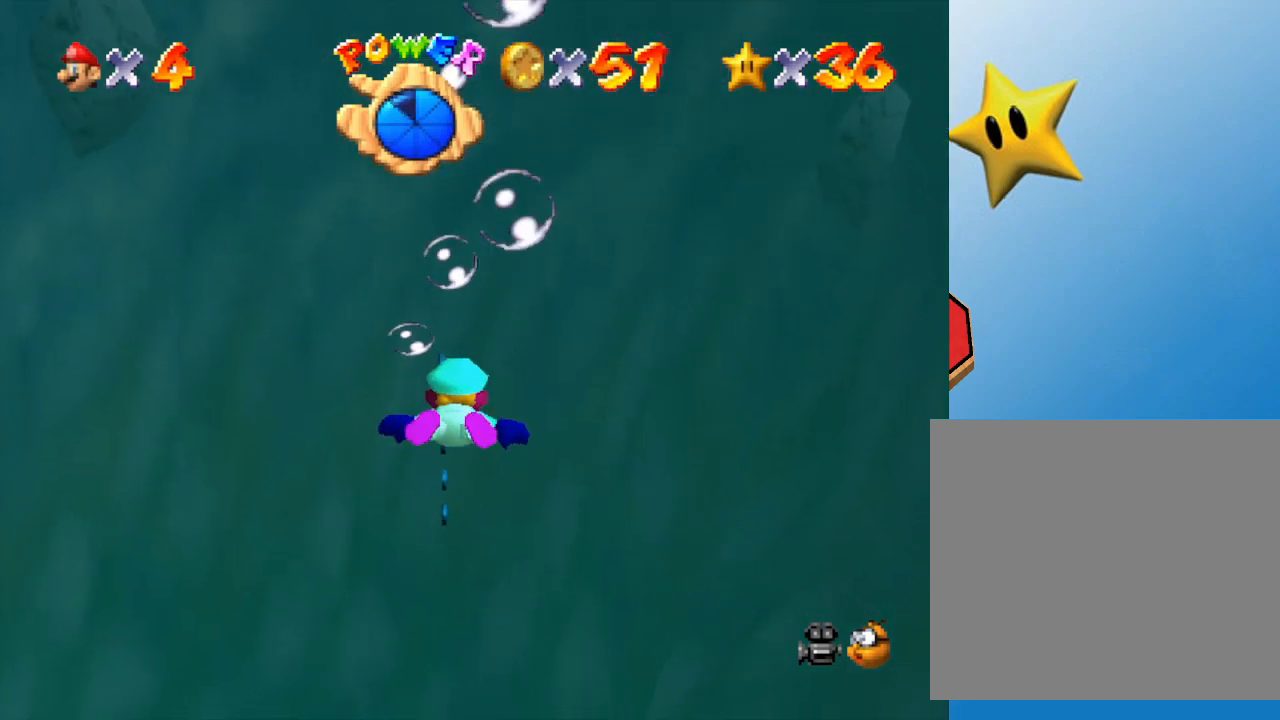
Gameplay with a controller (Nintendo layout); each line is a JSON object with the inputs held at the frame after it. "events" lists button and stick changes between this image and that frame as [ms after this image, input, new state], when the widget could be followed in between. Not read: L3 R3.
{"buttons": ["A"], "left_stick": "up", "events": [[183, "left_stick", "up"], [333, "A", "down"]]}
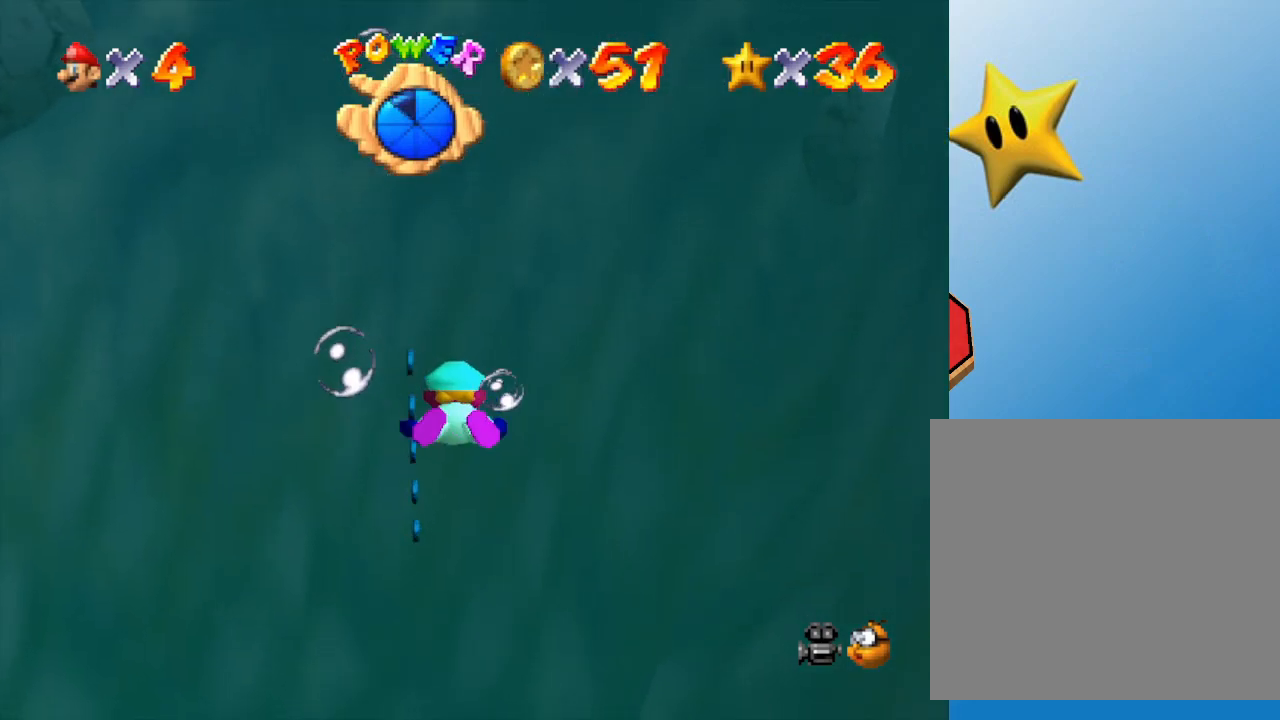
{"buttons": ["A"], "left_stick": "up-left", "events": [[33, "A", "up"], [117, "left_stick", "center"], [367, "left_stick", "up-left"], [500, "A", "down"]]}
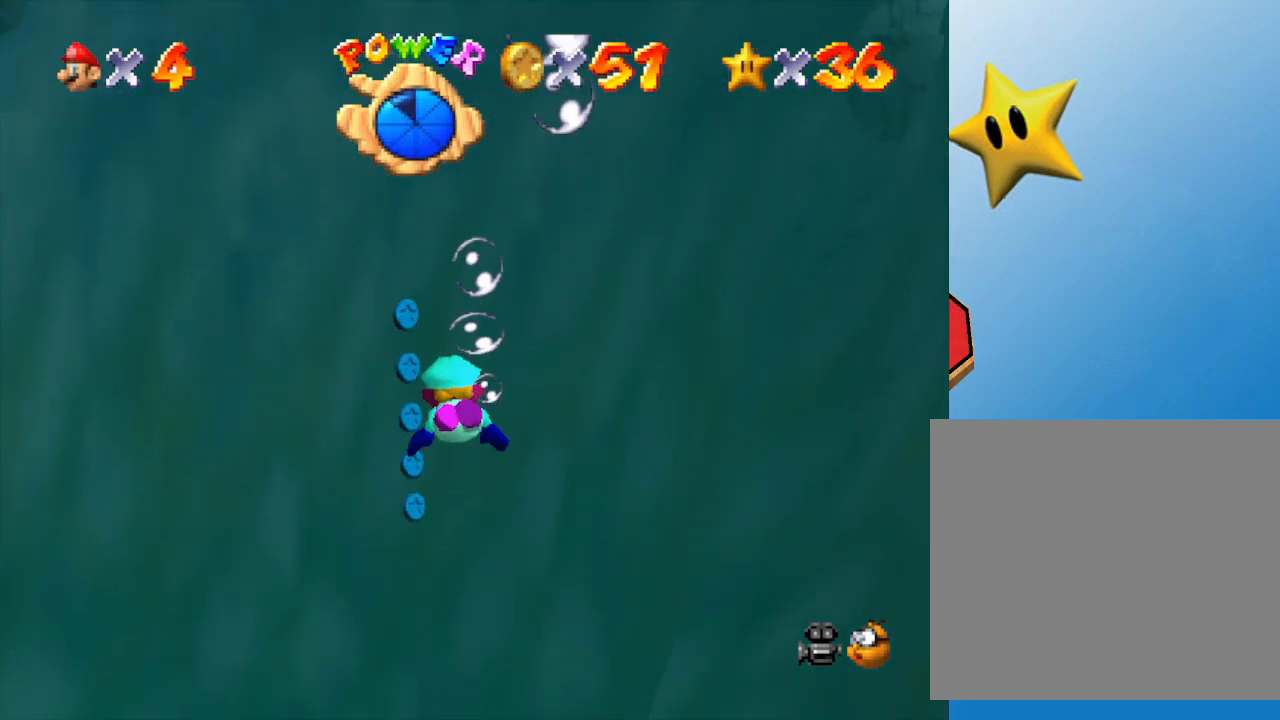
{"buttons": [], "left_stick": "center", "events": [[33, "left_stick", "up"], [183, "A", "up"], [300, "left_stick", "center"]]}
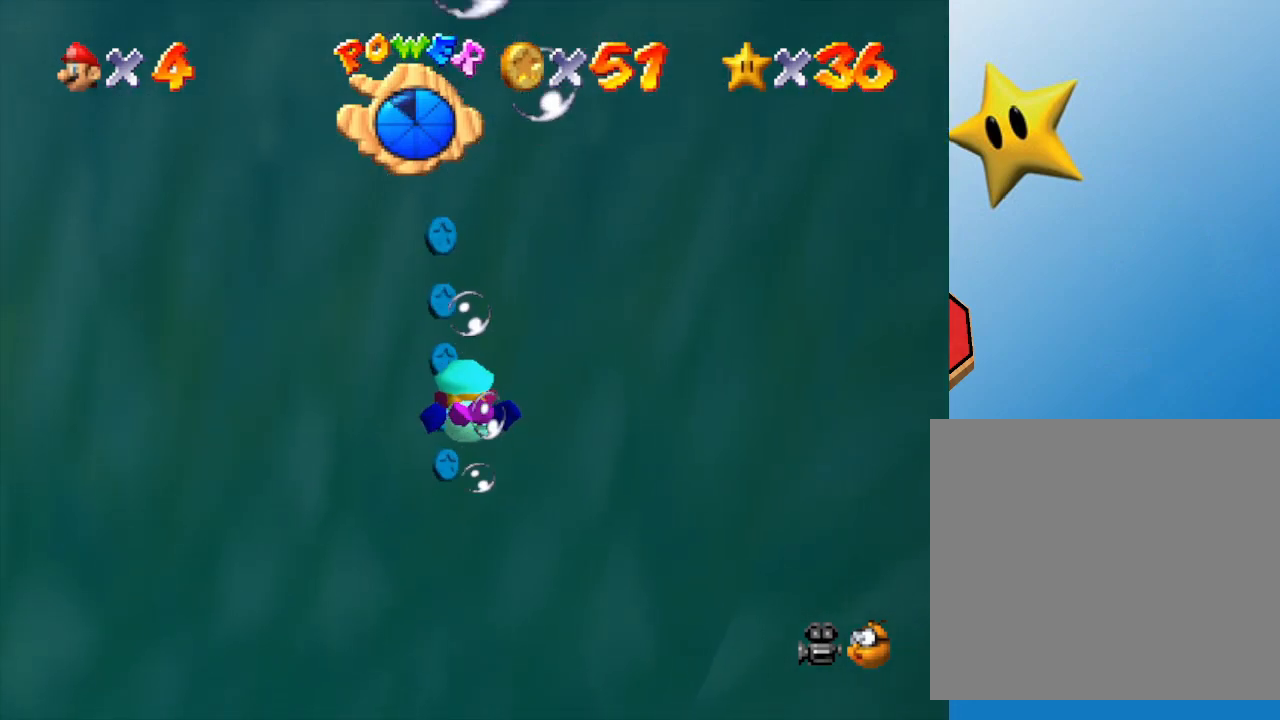
{"buttons": [], "left_stick": "down", "events": [[100, "left_stick", "down"], [300, "A", "down"], [417, "A", "up"]]}
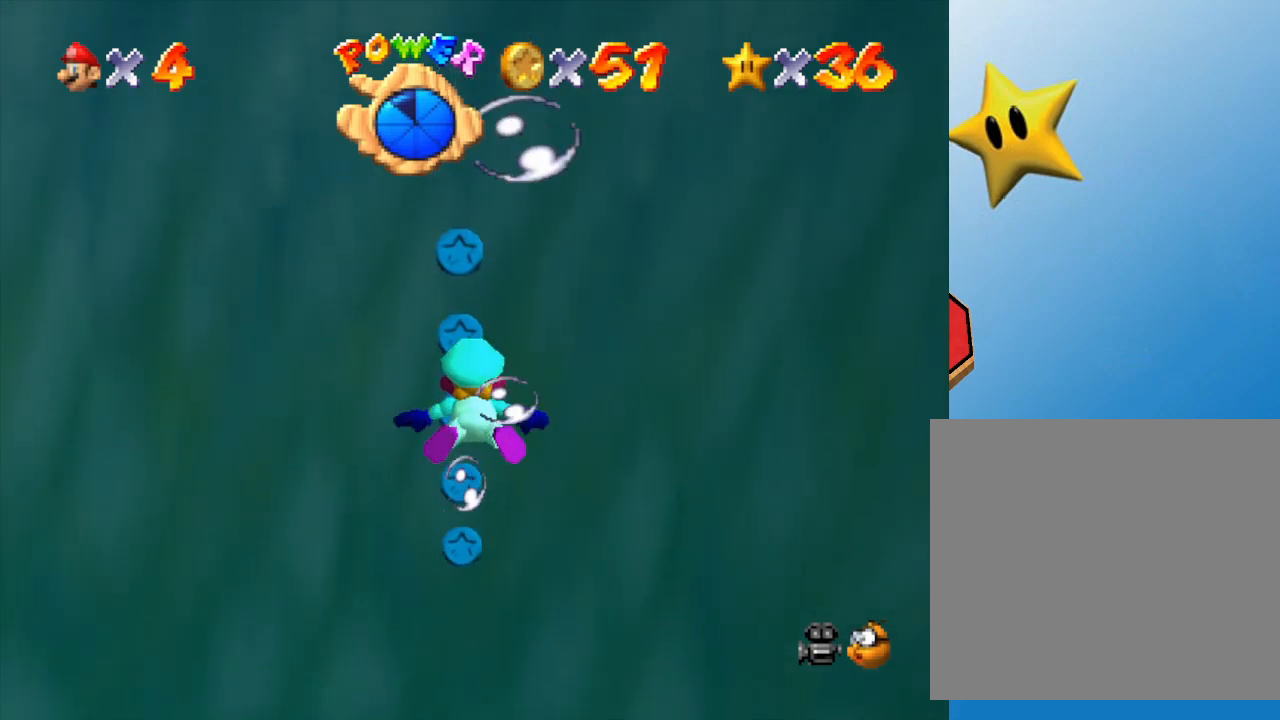
{"buttons": [], "left_stick": "up", "events": [[50, "left_stick", "center"], [217, "left_stick", "down"], [433, "left_stick", "up"]]}
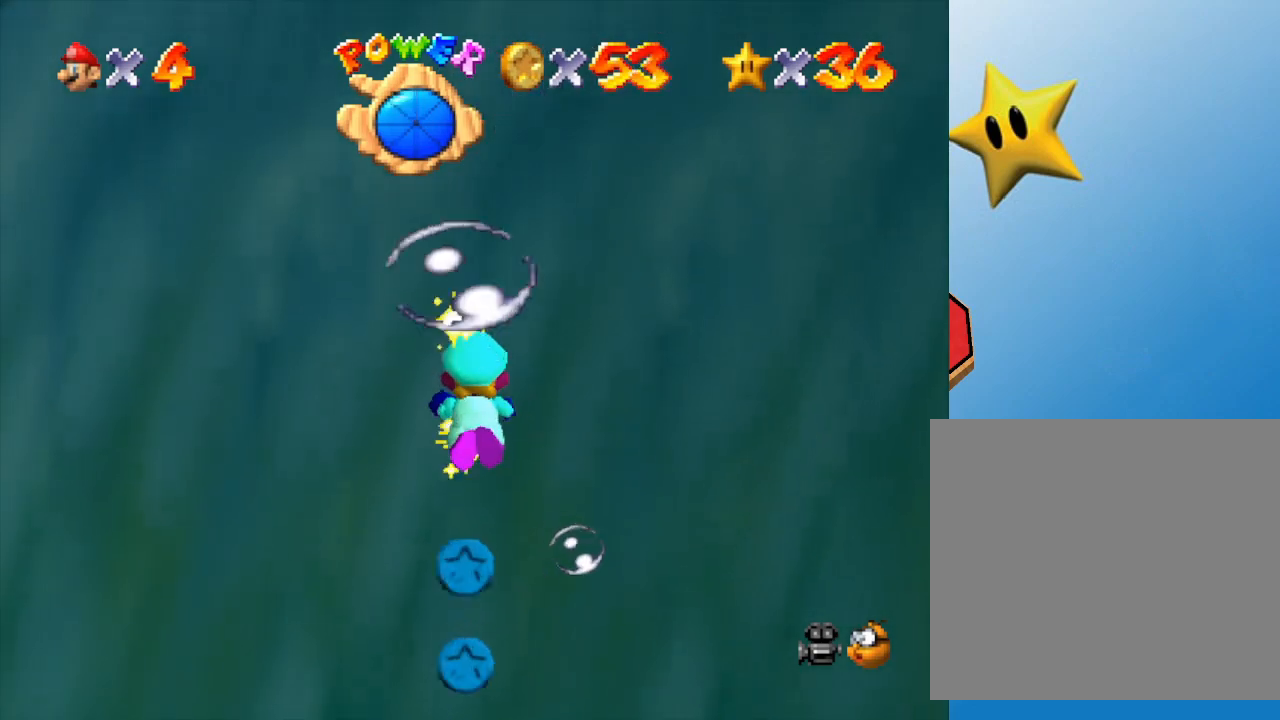
{"buttons": [], "left_stick": "up-right", "events": [[500, "left_stick", "up-right"]]}
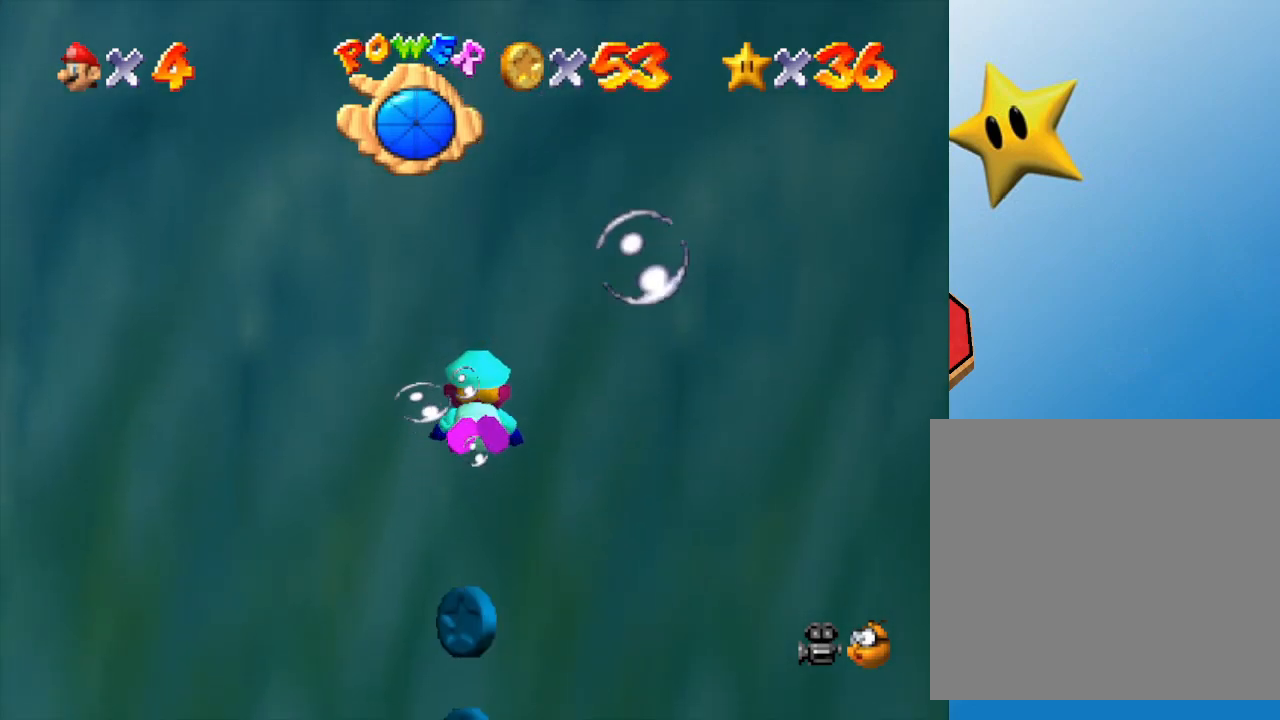
{"buttons": [], "left_stick": "up-right", "events": []}
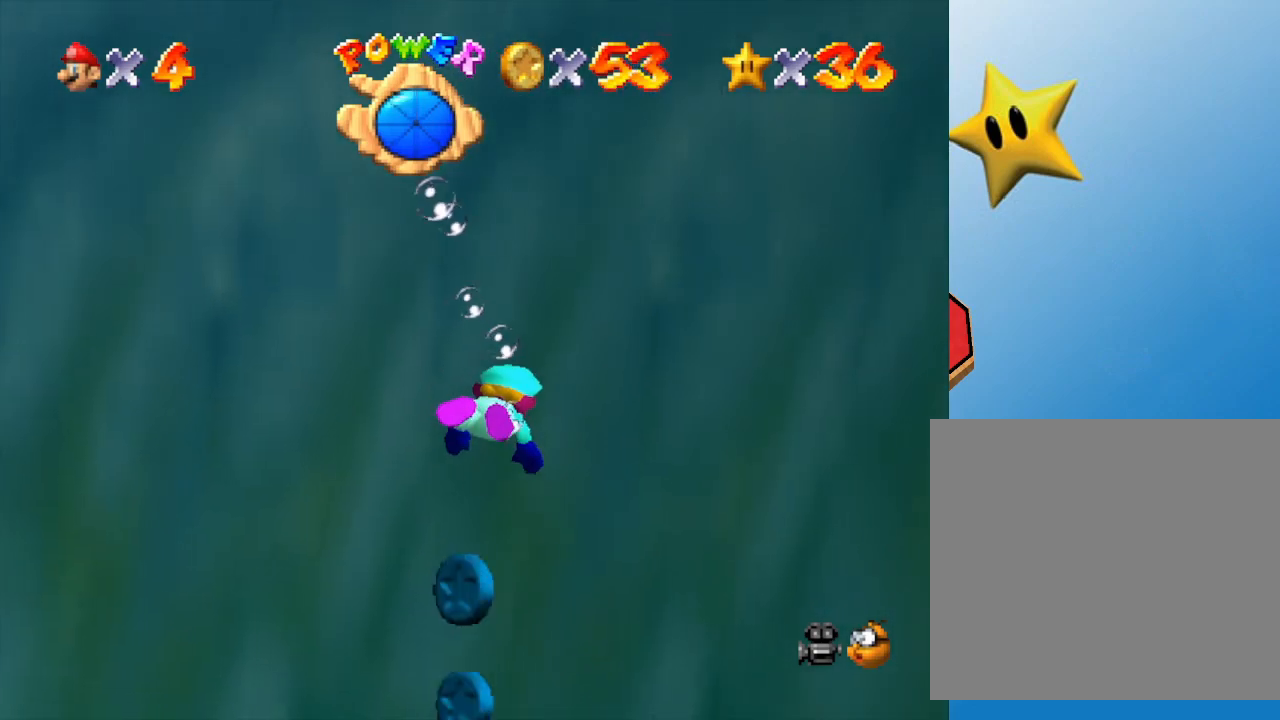
{"buttons": [], "left_stick": "up-right", "events": []}
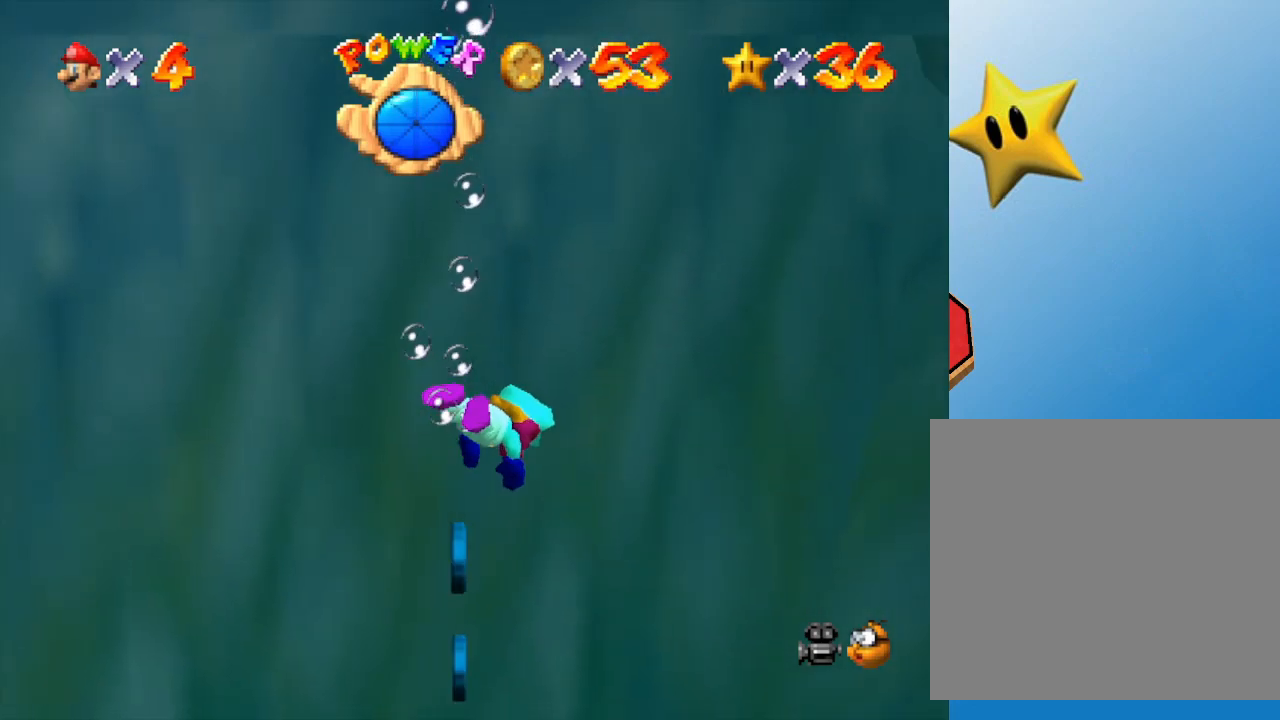
{"buttons": [], "left_stick": "up-right", "events": [[67, "A", "down"], [100, "left_stick", "up"], [250, "A", "up"], [467, "left_stick", "up-right"]]}
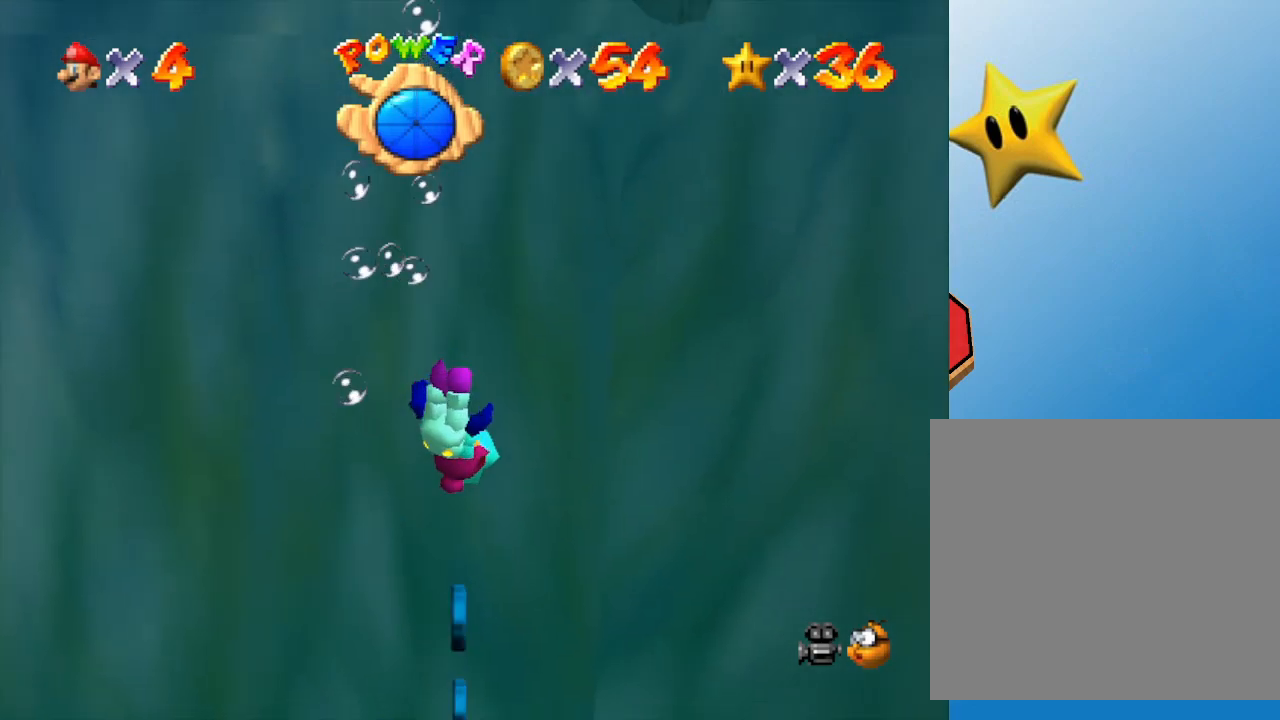
{"buttons": [], "left_stick": "right", "events": [[83, "left_stick", "right"]]}
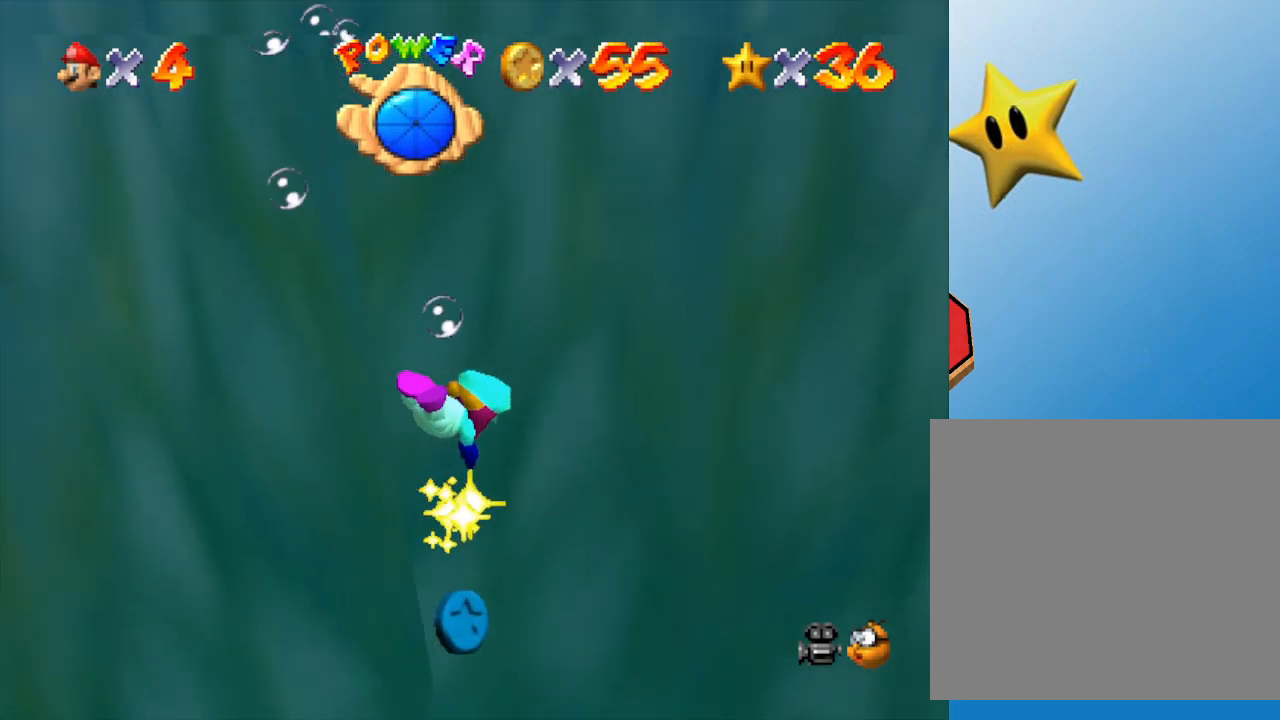
{"buttons": [], "left_stick": "right", "events": [[117, "A", "down"], [300, "A", "up"]]}
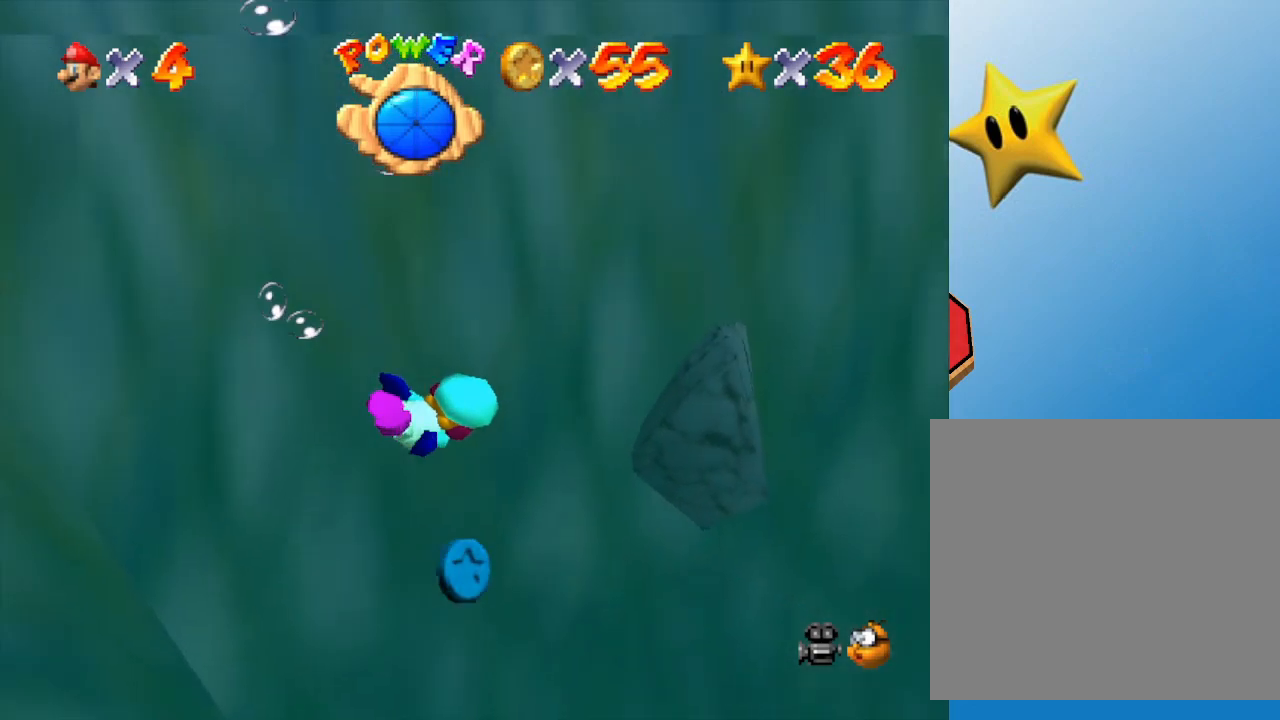
{"buttons": [], "left_stick": "right", "events": []}
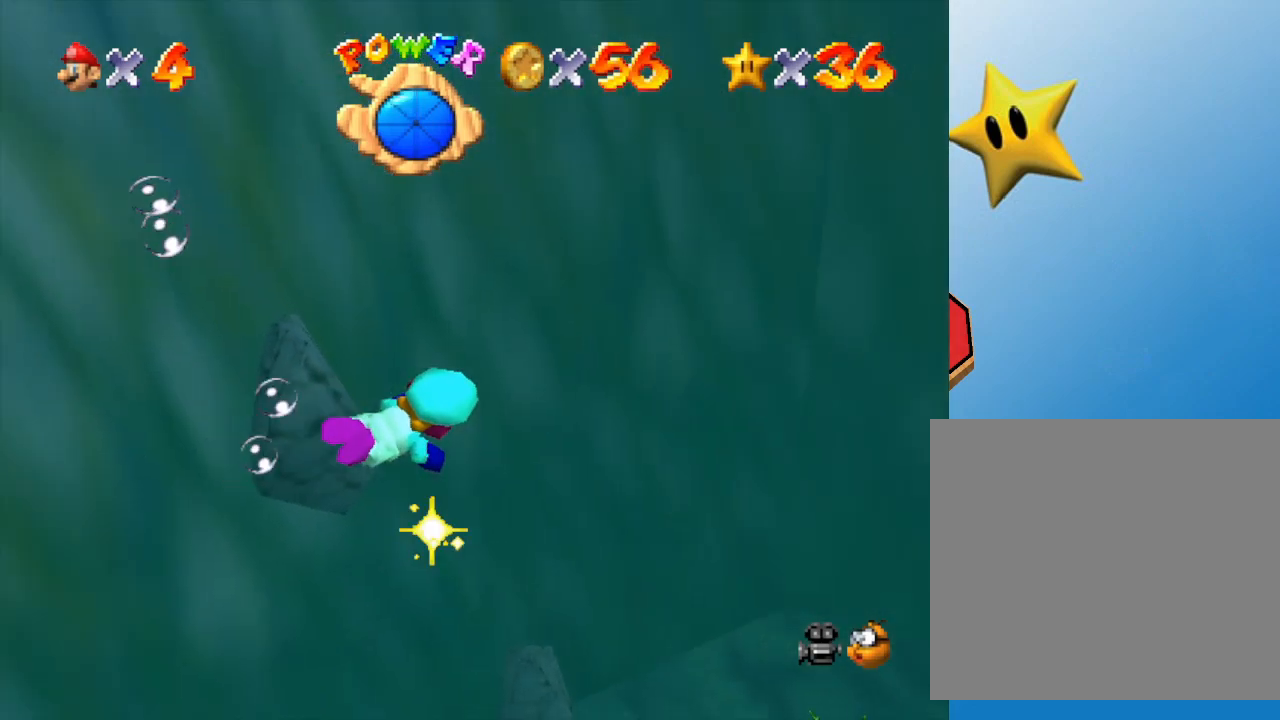
{"buttons": ["A"], "left_stick": "up", "events": [[133, "left_stick", "up-right"], [283, "A", "down"], [417, "left_stick", "up"]]}
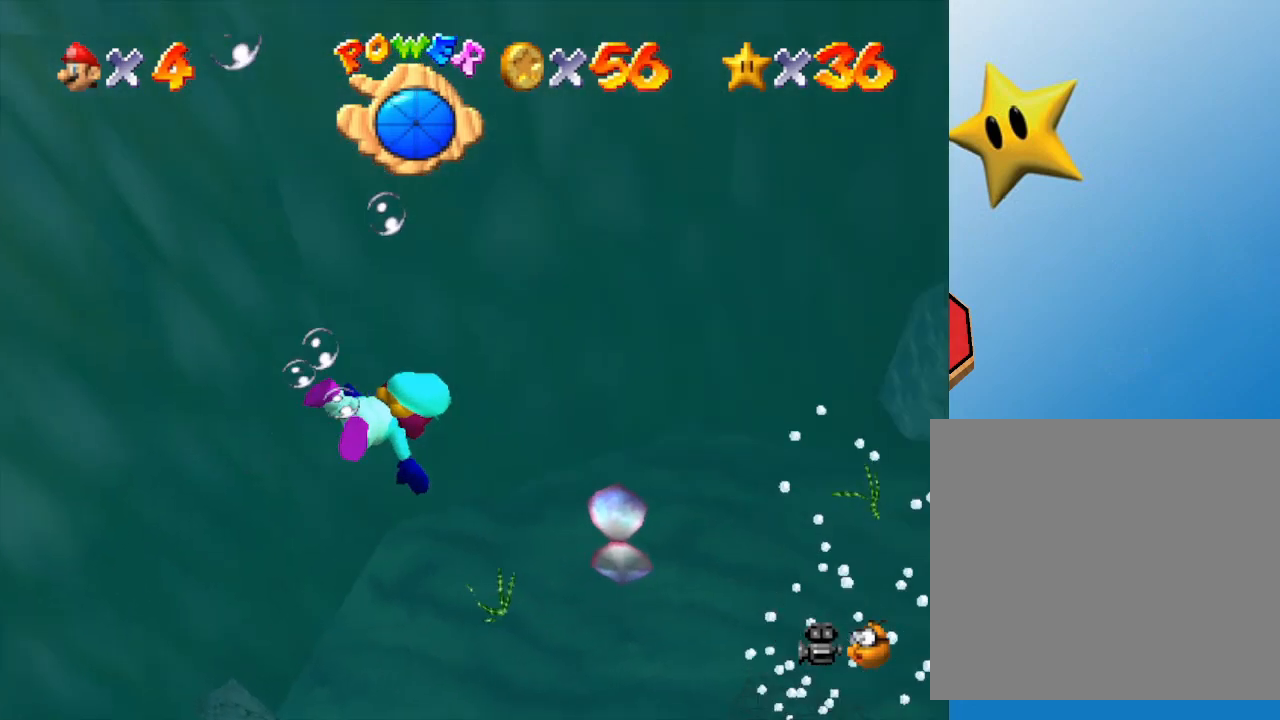
{"buttons": ["A"], "left_stick": "center", "events": [[50, "A", "up"], [183, "left_stick", "center"], [467, "A", "down"]]}
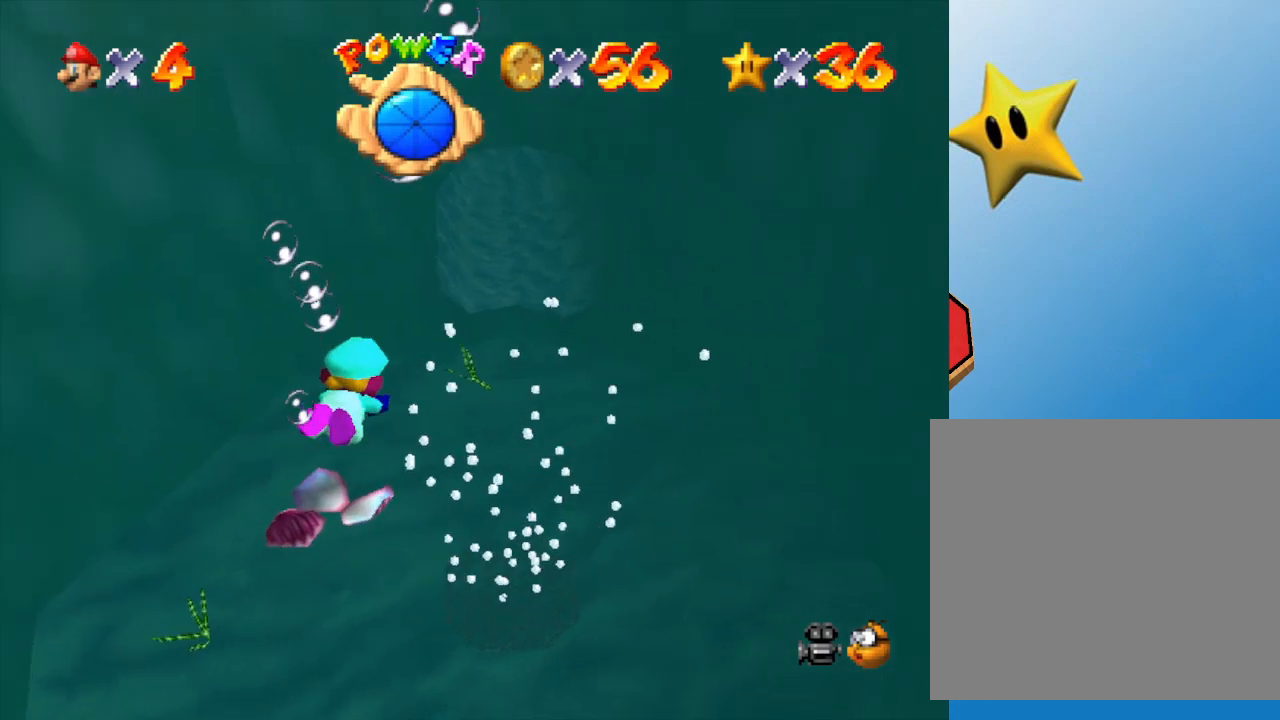
{"buttons": [], "left_stick": "center", "events": [[67, "left_stick", "down"], [217, "A", "up"], [217, "left_stick", "center"]]}
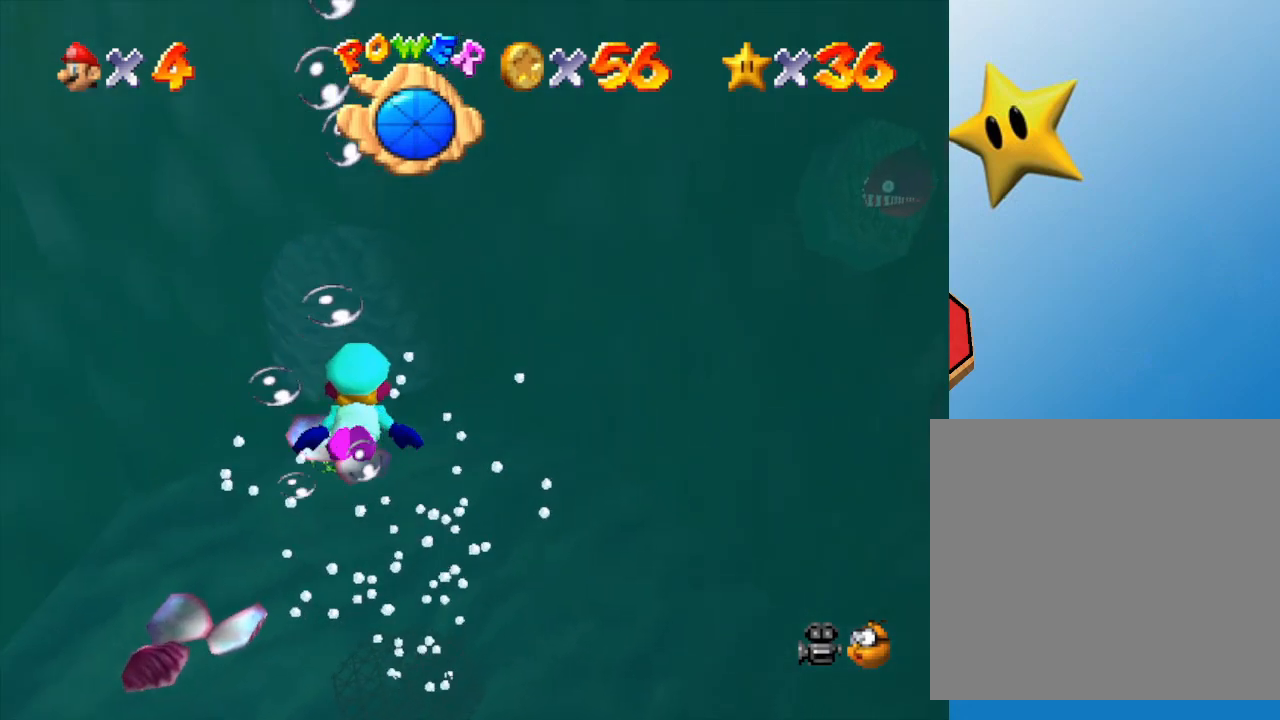
{"buttons": [], "left_stick": "up-left", "events": [[50, "left_stick", "right"], [133, "left_stick", "up-right"], [200, "A", "down"], [417, "A", "up"], [417, "left_stick", "up-left"]]}
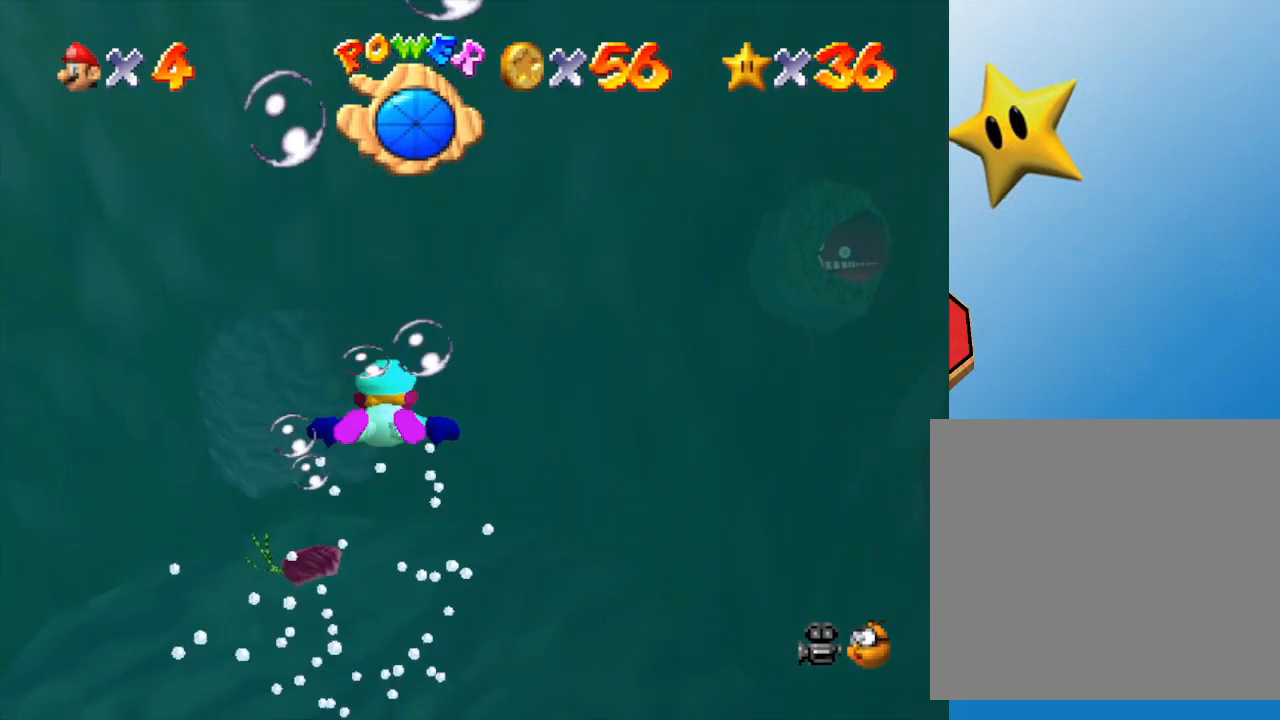
{"buttons": ["A"], "left_stick": "up-left", "events": [[467, "A", "down"]]}
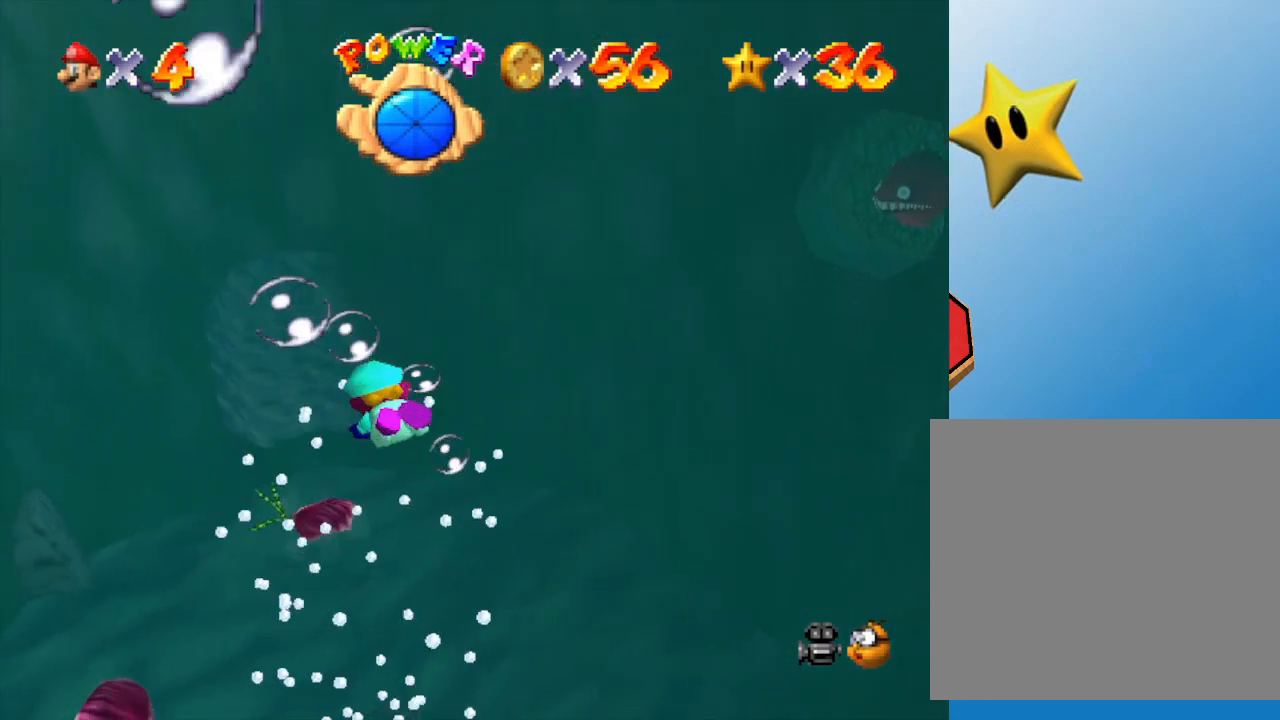
{"buttons": [], "left_stick": "up-left", "events": [[467, "A", "up"]]}
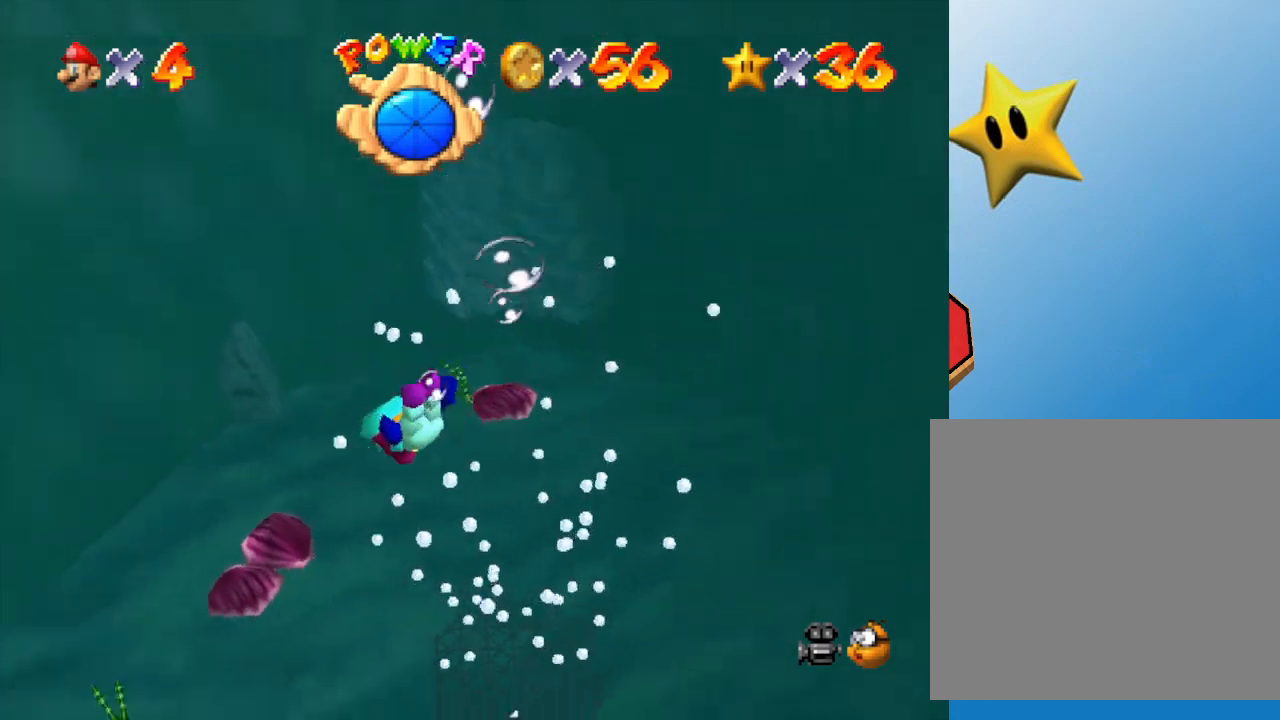
{"buttons": ["A"], "left_stick": "up-left", "events": [[250, "A", "down"]]}
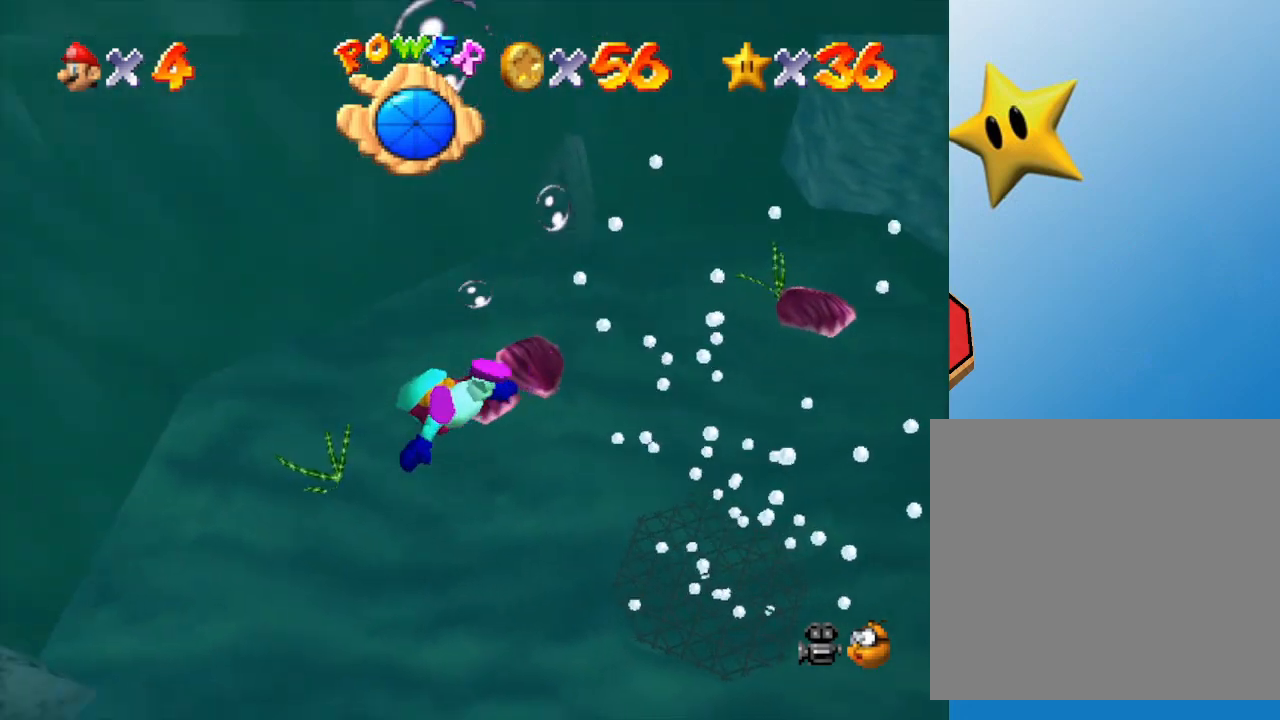
{"buttons": [], "left_stick": "left", "events": [[133, "left_stick", "left"], [233, "A", "up"]]}
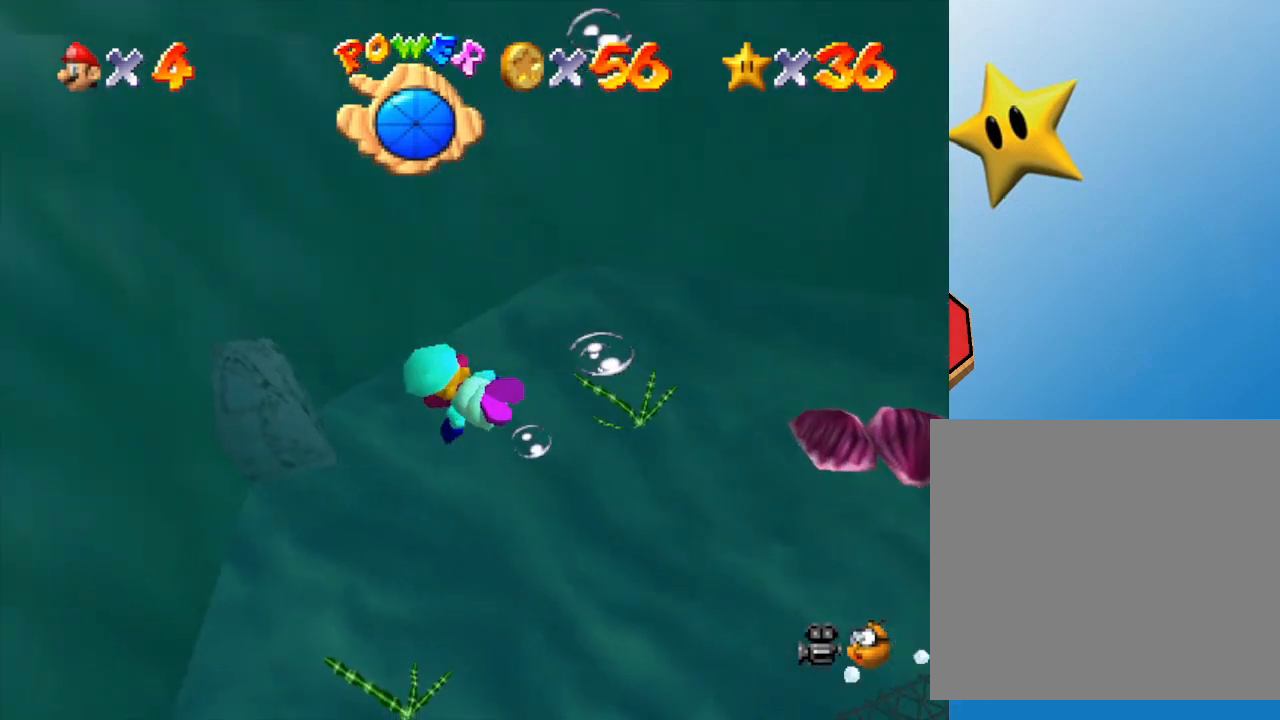
{"buttons": [], "left_stick": "left", "events": [[33, "A", "down"], [383, "A", "up"]]}
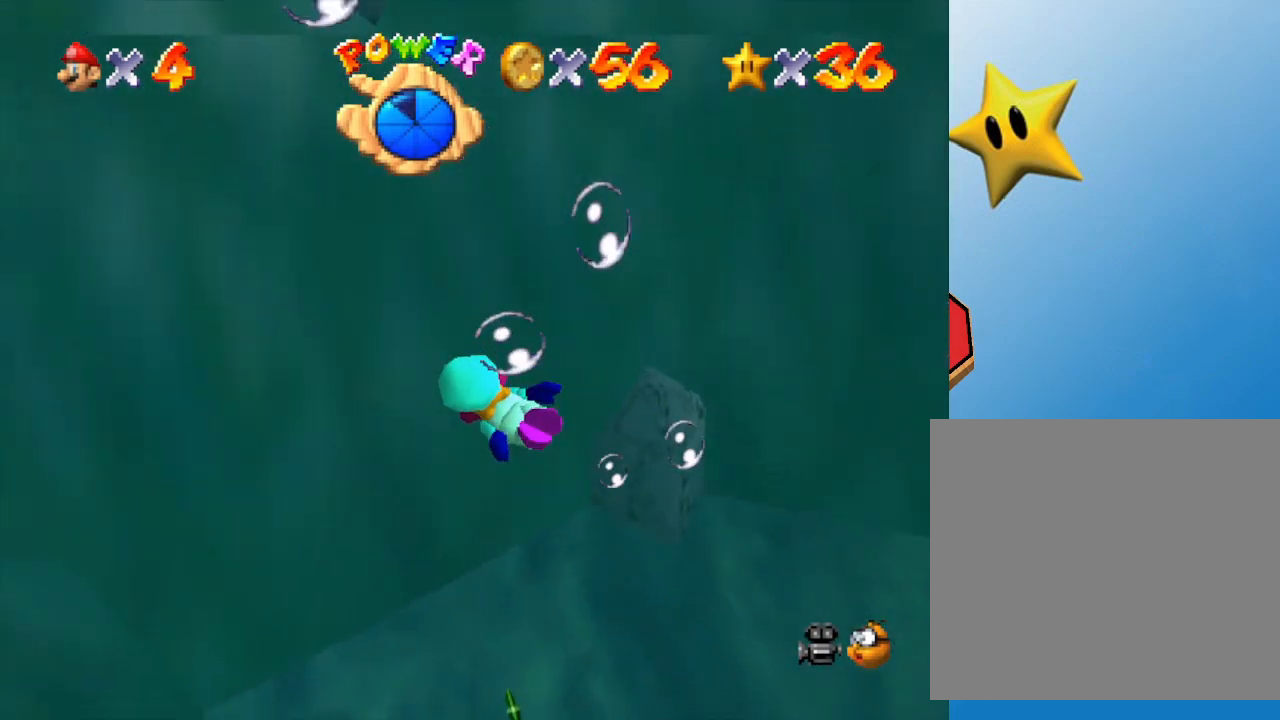
{"buttons": ["A"], "left_stick": "up-left", "events": [[250, "A", "down"], [283, "left_stick", "up-left"]]}
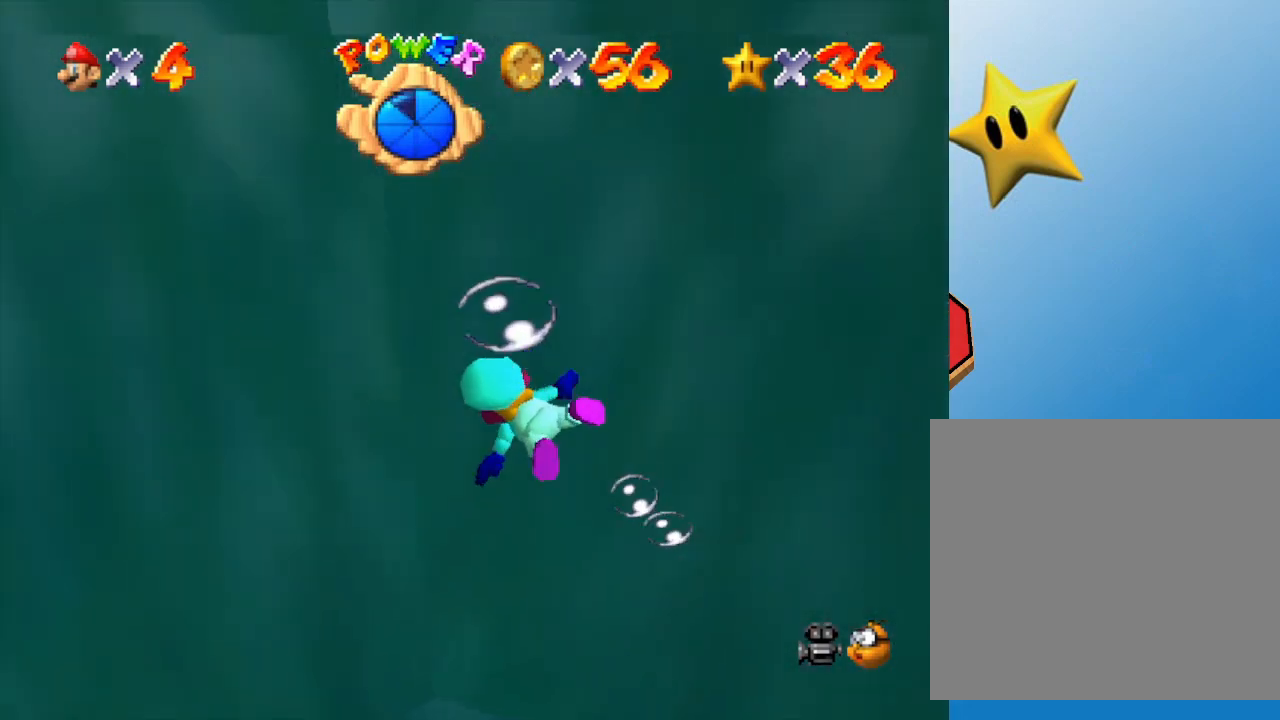
{"buttons": ["A"], "left_stick": "up-left", "events": [[150, "A", "up"], [450, "A", "down"]]}
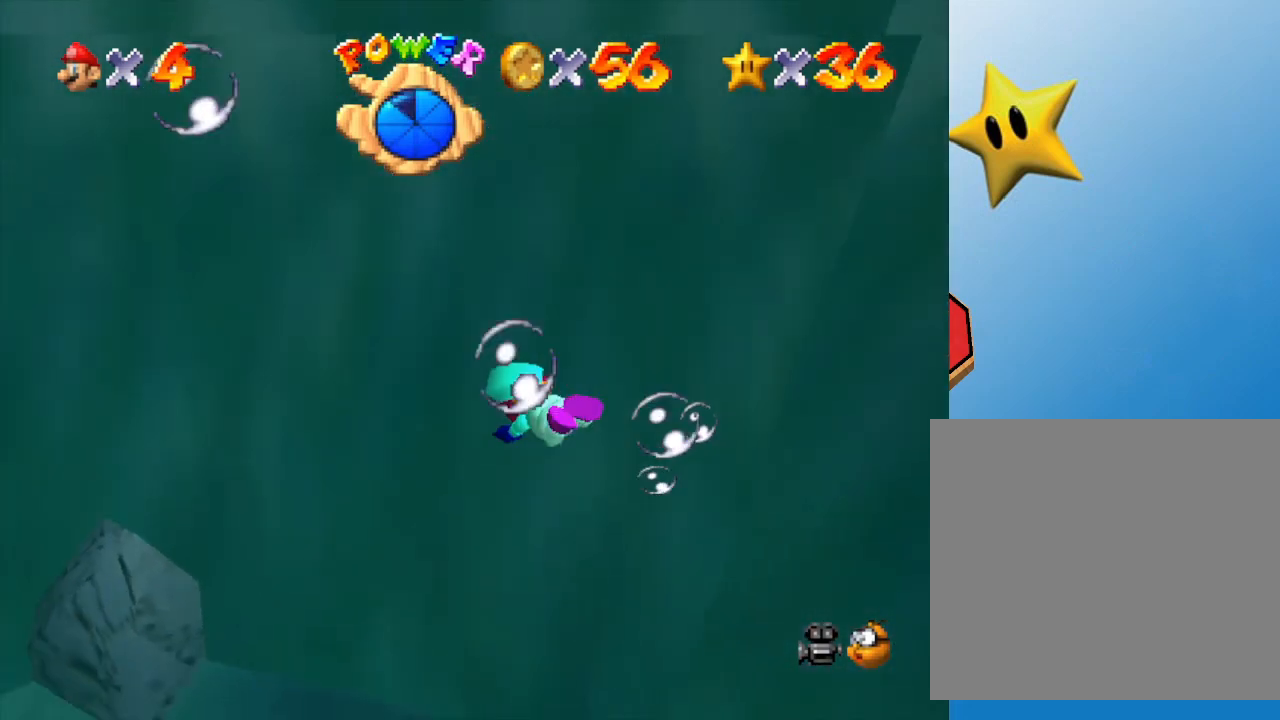
{"buttons": [], "left_stick": "left", "events": [[300, "A", "up"], [383, "left_stick", "left"]]}
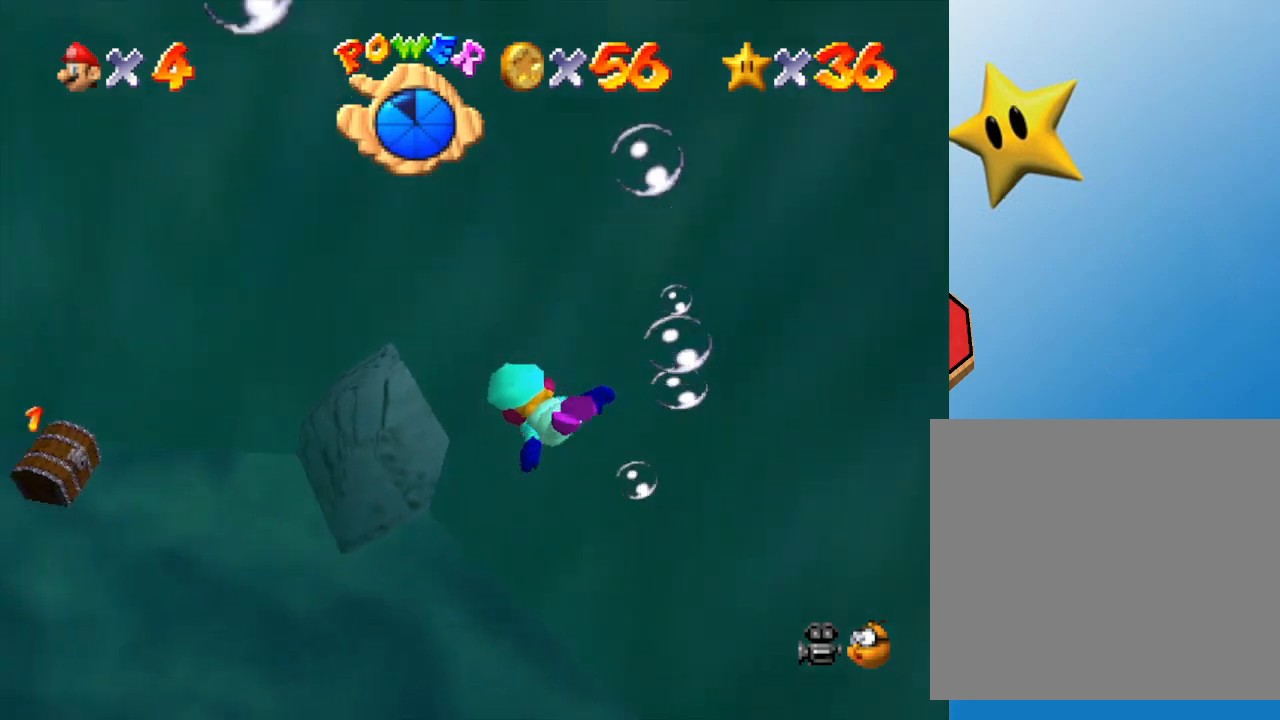
{"buttons": [], "left_stick": "left", "events": [[150, "A", "down"], [400, "A", "up"]]}
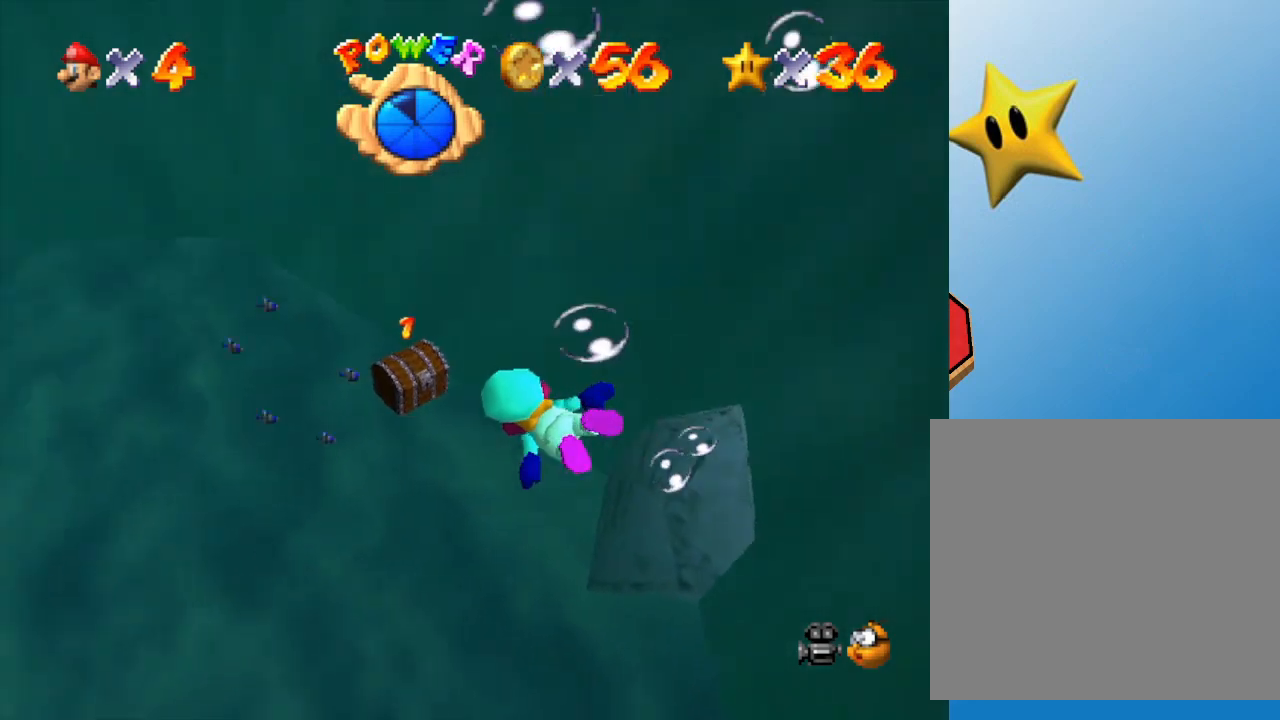
{"buttons": [], "left_stick": "center", "events": [[367, "left_stick", "up-left"], [467, "left_stick", "center"]]}
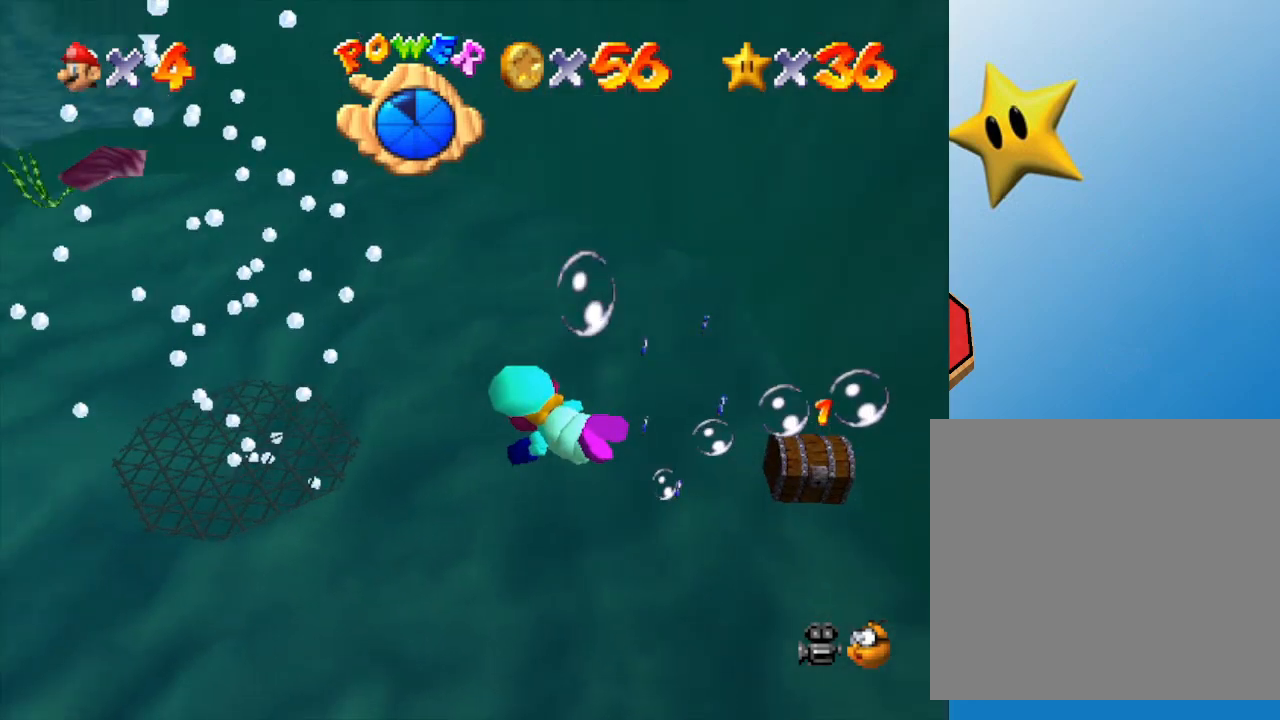
{"buttons": ["A"], "left_stick": "right", "events": [[67, "left_stick", "right"], [417, "A", "down"]]}
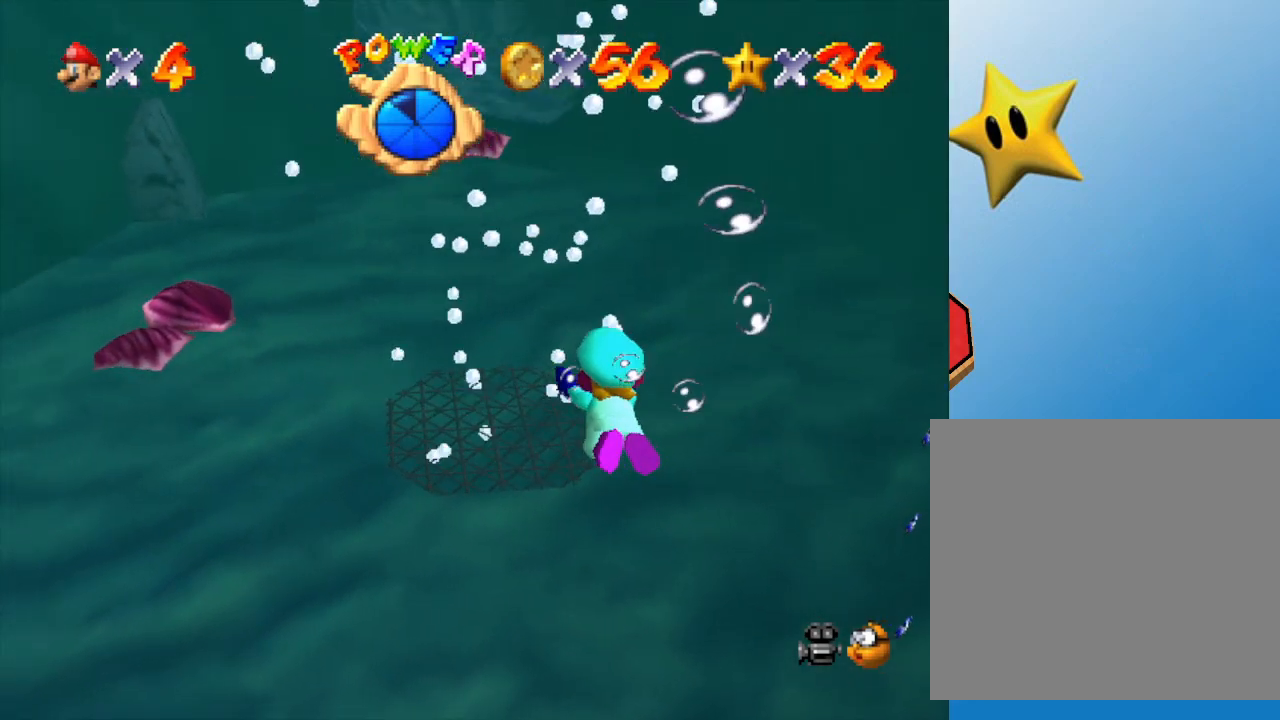
{"buttons": [], "left_stick": "up-right", "events": [[167, "A", "up"], [383, "left_stick", "up-right"]]}
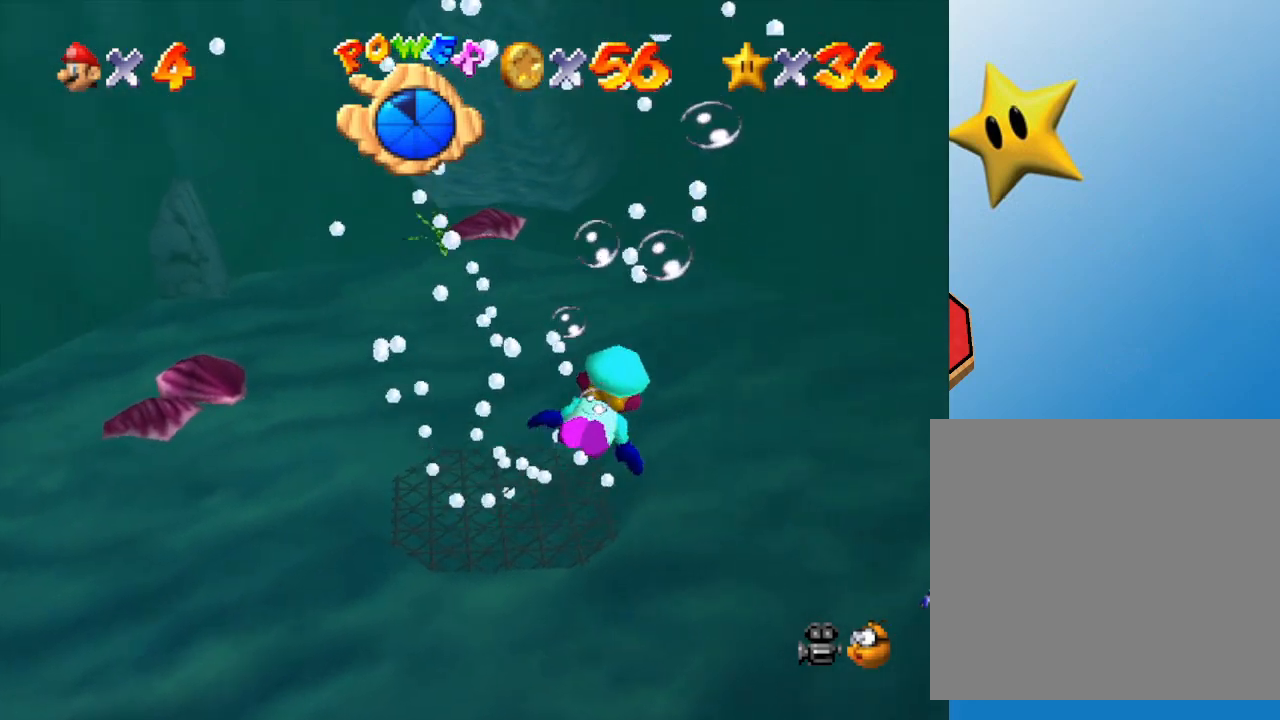
{"buttons": ["A"], "left_stick": "up", "events": [[67, "A", "down"], [483, "left_stick", "up"]]}